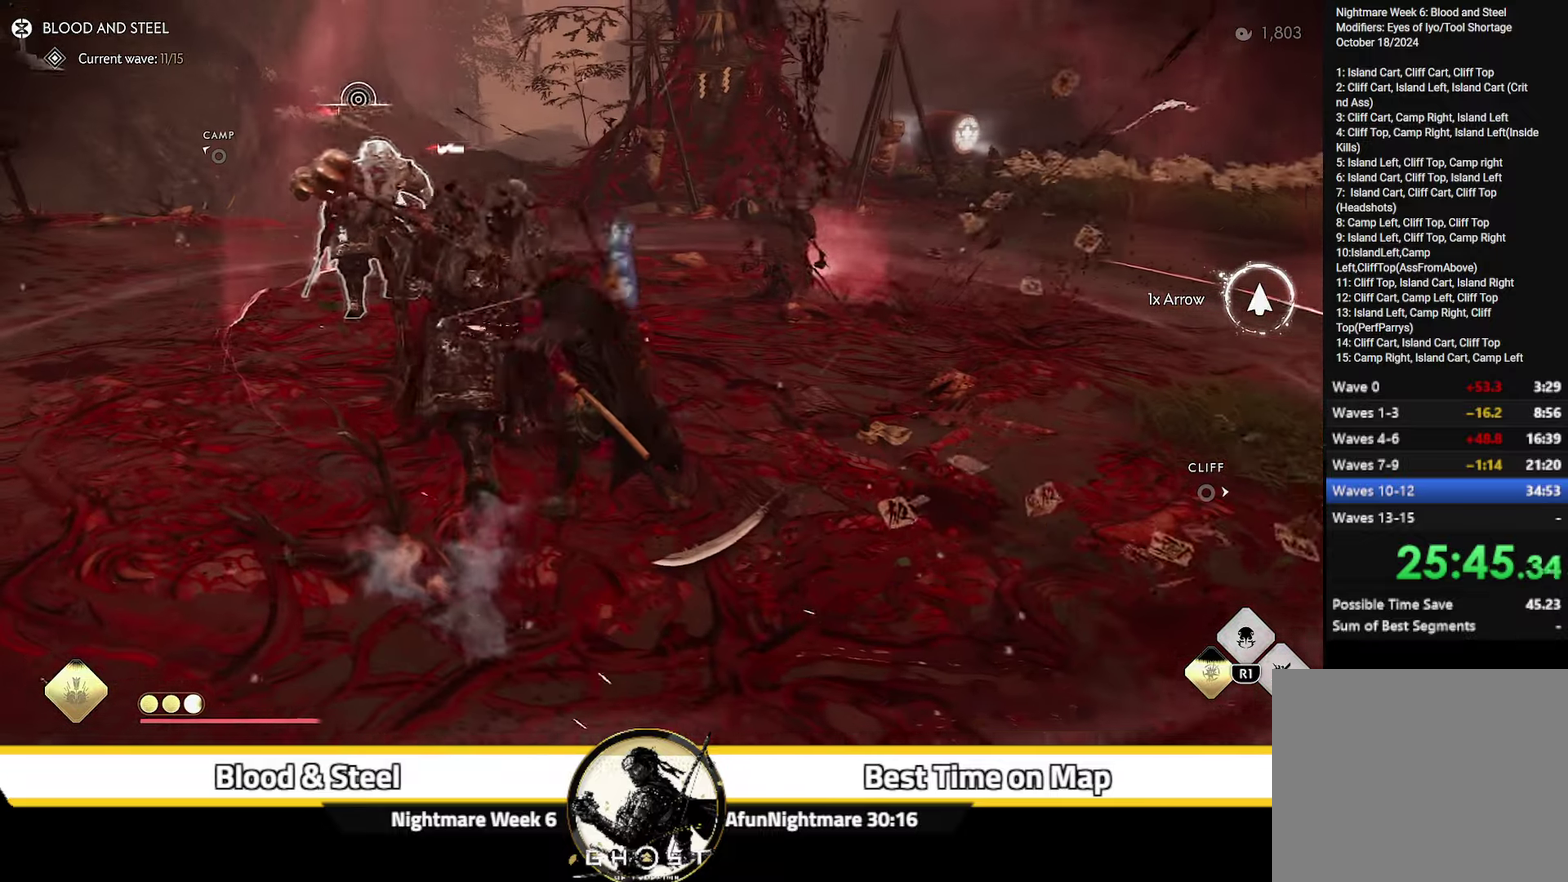
Gameplay with a controller (PlayStation layout); each line is a JSON object with the inputs held at the frame after it (dt_ms = milliseconds from this image to that frame). "events" lists button and stick changes between this image and that frame as [ms after this image, input, new state], when the widget could be followed in between. Not read: L1 TOUCHPAD.
{"dt_ms": 500, "buttons": ["CIRCLE"], "left_stick": "left", "right_stick": "center", "events": [[200, "CIRCLE", "down"], [267, "TRIANGLE", "down"], [283, "CIRCLE", "up"], [383, "TRIANGLE", "up"], [483, "CIRCLE", "down"], [483, "left_stick", "left"]]}
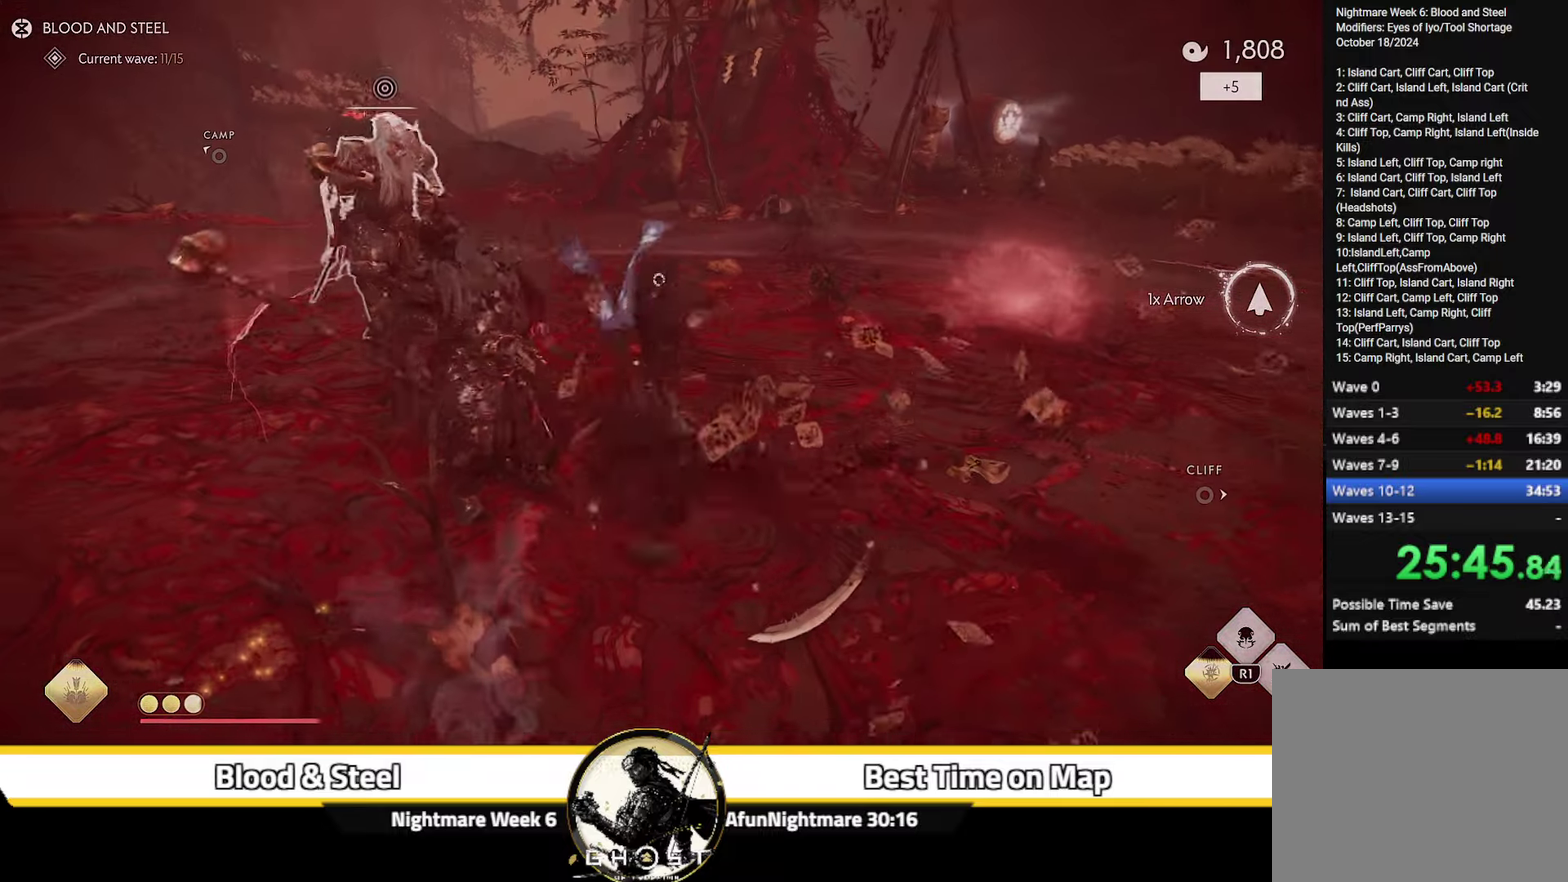
{"dt_ms": 500, "buttons": [], "left_stick": "left", "right_stick": "center", "events": [[100, "CIRCLE", "up"], [233, "CROSS", "down"], [317, "CROSS", "up"], [367, "CROSS", "down"], [450, "CROSS", "up"]]}
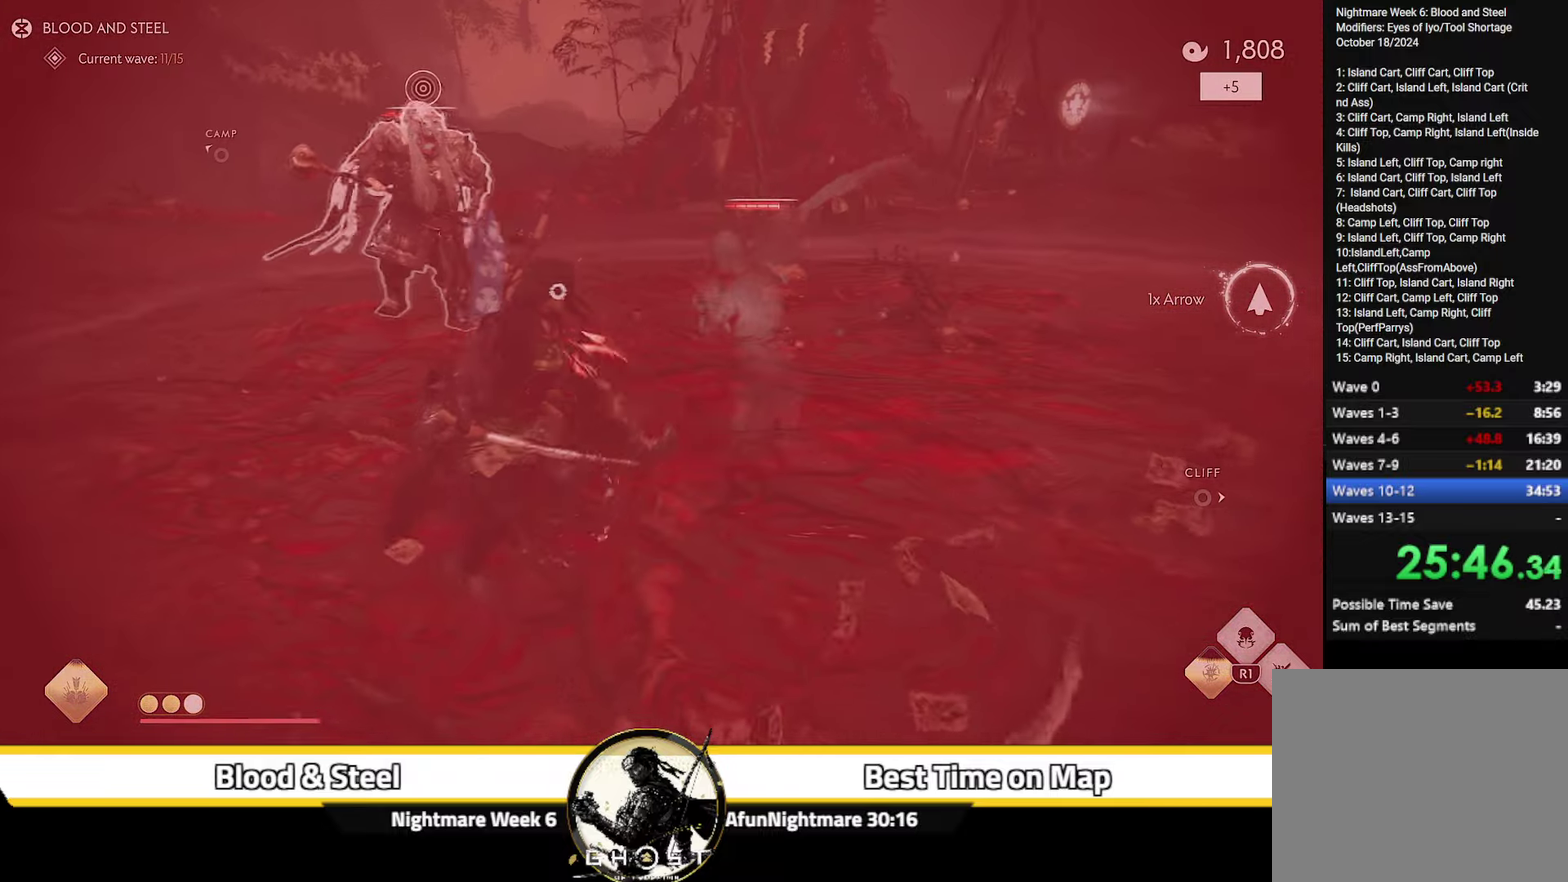
{"dt_ms": 500, "buttons": [], "left_stick": "left", "right_stick": "right", "events": [[17, "CROSS", "down"], [83, "CROSS", "up"], [133, "CROSS", "down"], [233, "CROSS", "up"], [500, "right_stick", "right"]]}
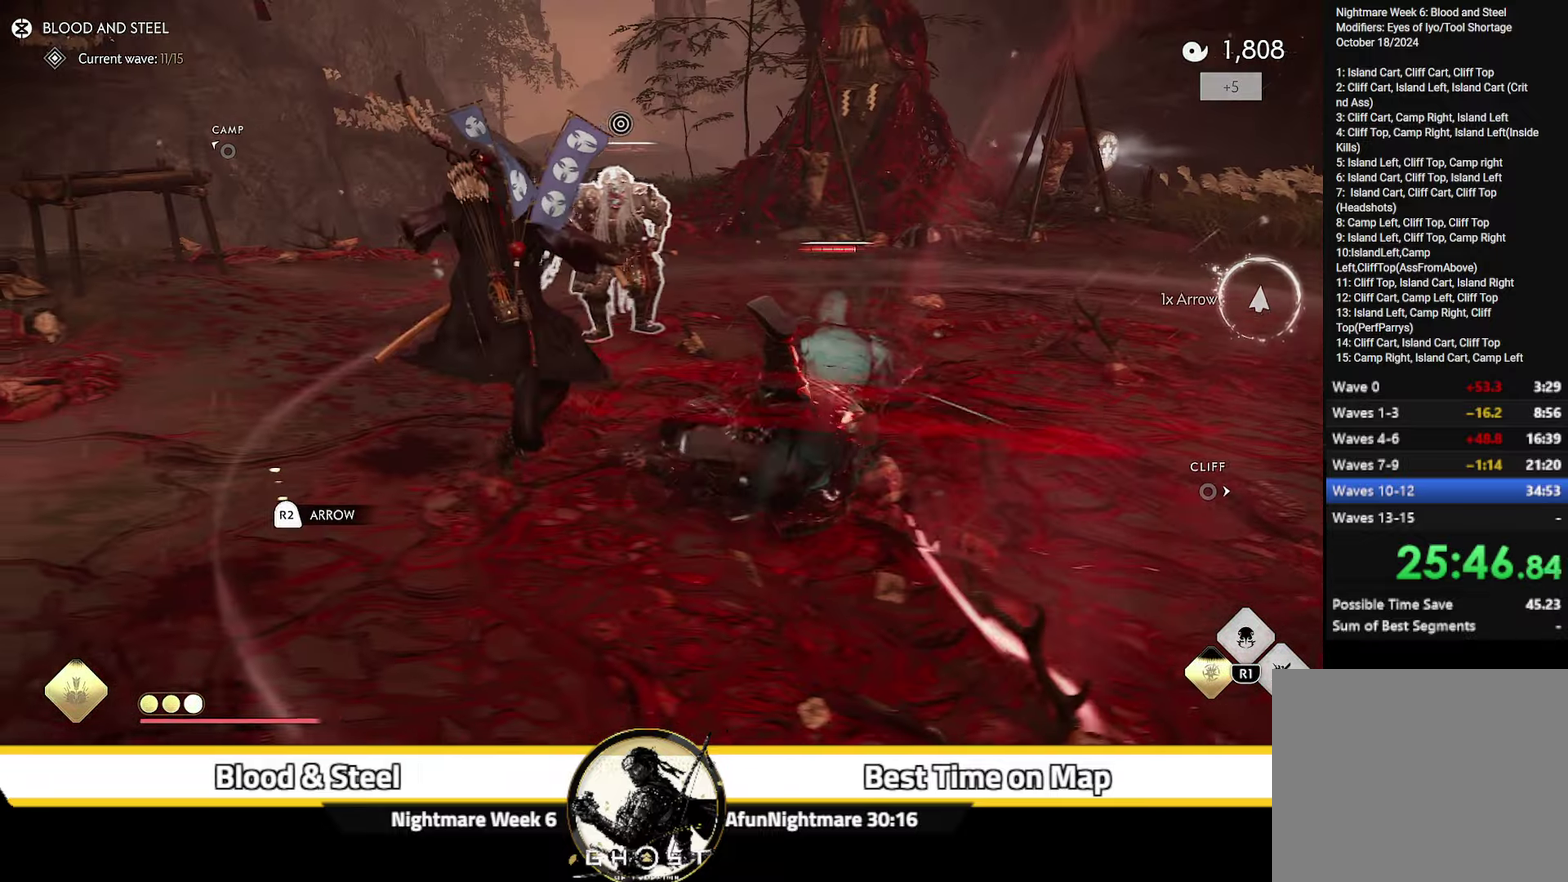
{"dt_ms": 600, "buttons": [], "left_stick": "up-right", "right_stick": "right", "events": [[117, "left_stick", "up-left"], [183, "left_stick", "up"], [200, "right_stick", "center"], [250, "R2", "down"], [433, "right_stick", "right"], [533, "R2", "up"], [550, "left_stick", "up-right"]]}
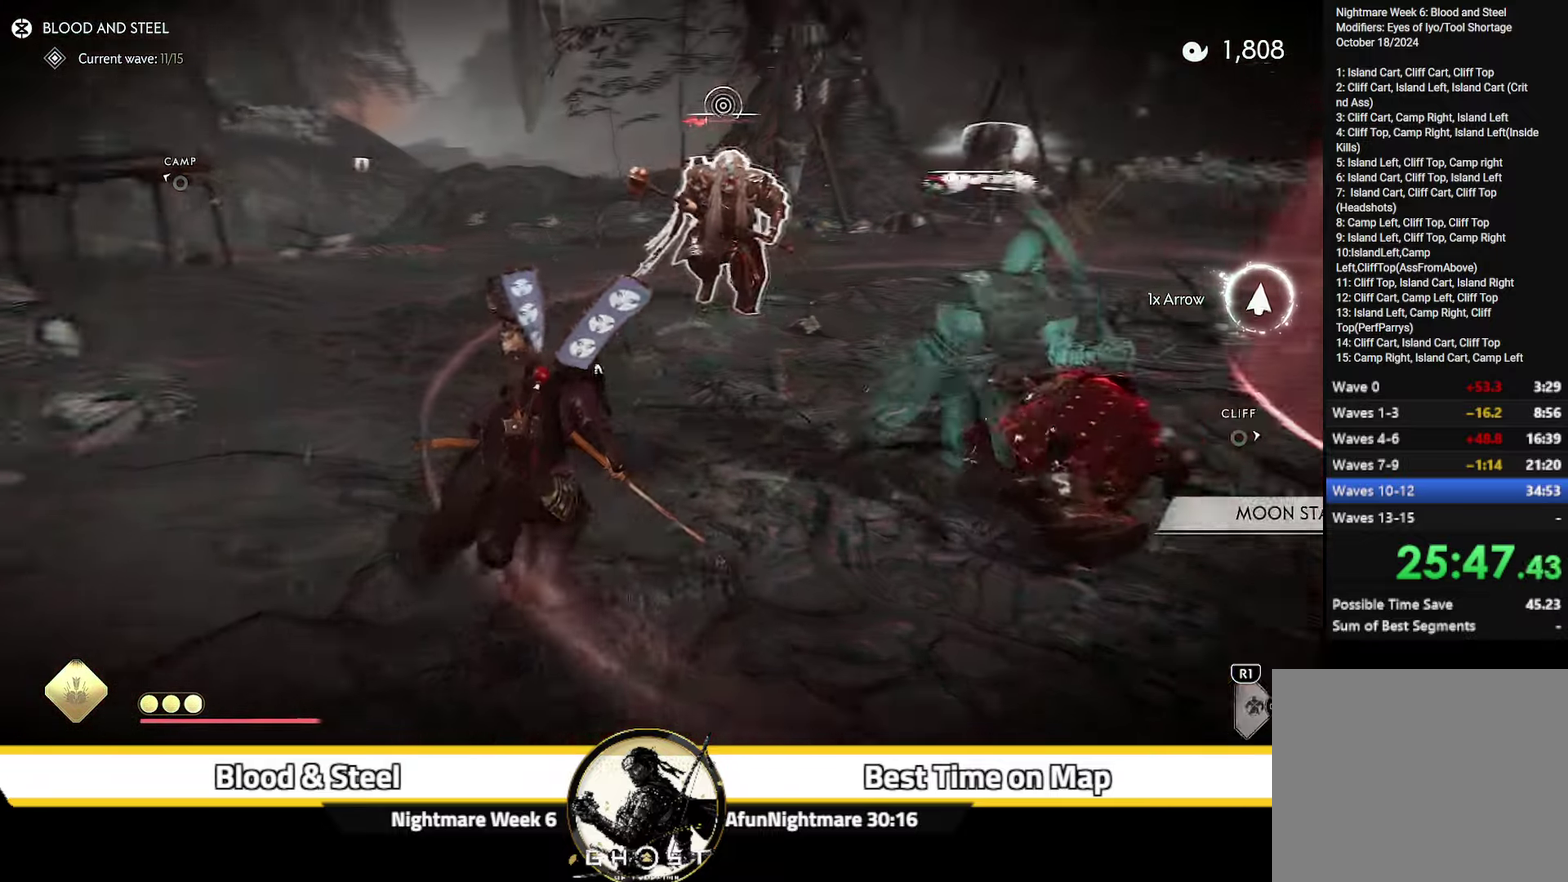
{"dt_ms": 400, "buttons": ["CIRCLE"], "left_stick": "up-right", "right_stick": "center", "events": [[83, "right_stick", "center"], [367, "CIRCLE", "down"]]}